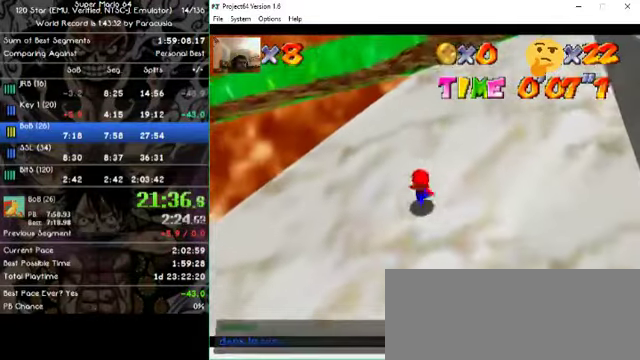
Gameplay with a controller (Nintendo layout); each line is a JSON object with the inputs held at the frame after it. "events" lists button and stick changes between this image and that frame as [ms after this image, input, new state], when the widget could be followed in between. Not read: A B L1 L3 R1 R3 X Y Z.
{"buttons": [], "left_stick": "left", "events": [[300, "left_stick", "left"]]}
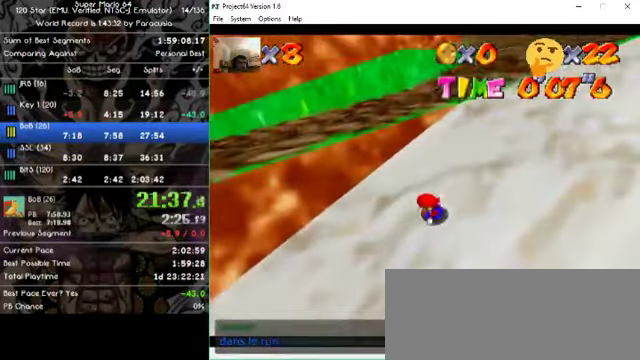
{"buttons": [], "left_stick": "left", "events": []}
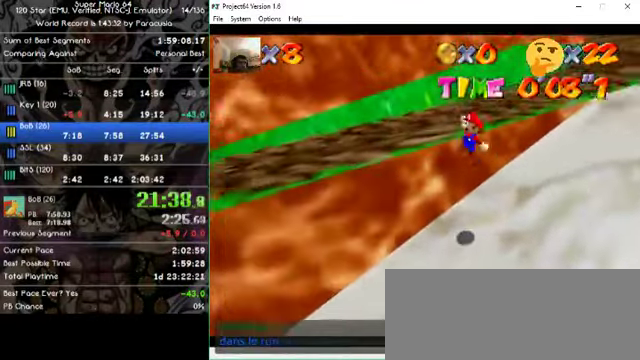
{"buttons": [], "left_stick": "center", "events": [[267, "left_stick", "center"]]}
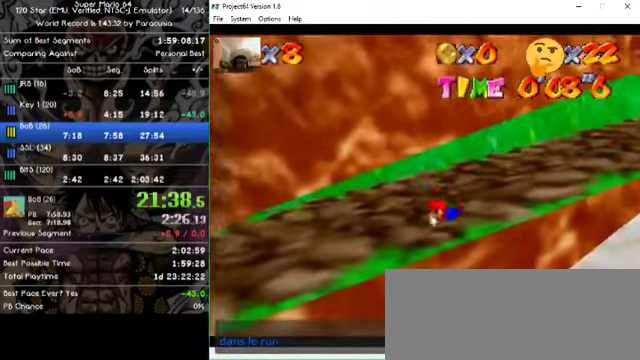
{"buttons": [], "left_stick": "left", "events": [[200, "left_stick", "left"]]}
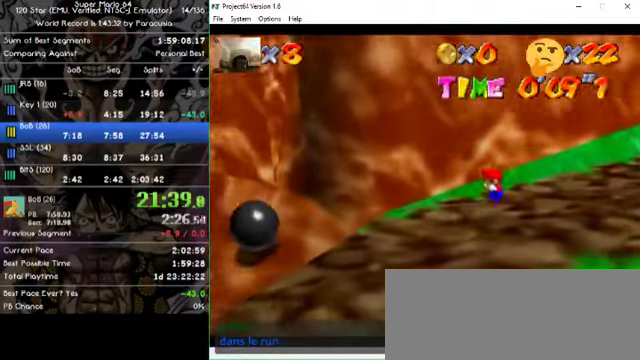
{"buttons": [], "left_stick": "up-left", "events": [[367, "left_stick", "up-left"]]}